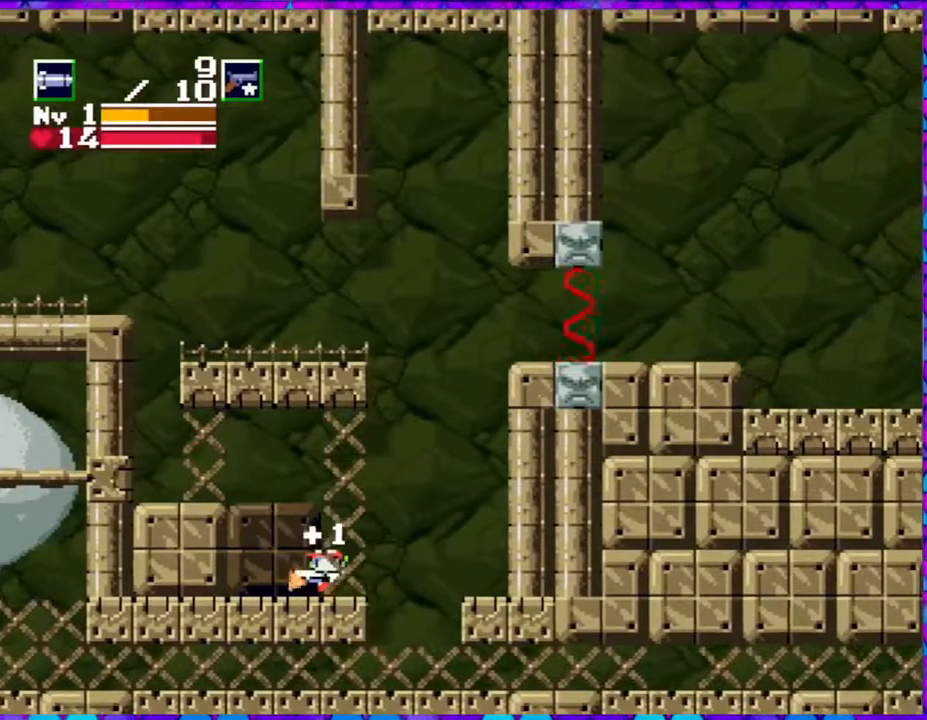
Gameplay with a controller (Nintendo layout); each line is a JSON object with the inputs held at the frame after it. "events" lists button and stick changes between this image and that frame as [ms after this image, input, new state], when the widget could be followed in between. Not read: L3 R3 left_stick.
{"buttons": [], "right_stick": "center", "events": [[417, "DPAD_LEFT", "up"]]}
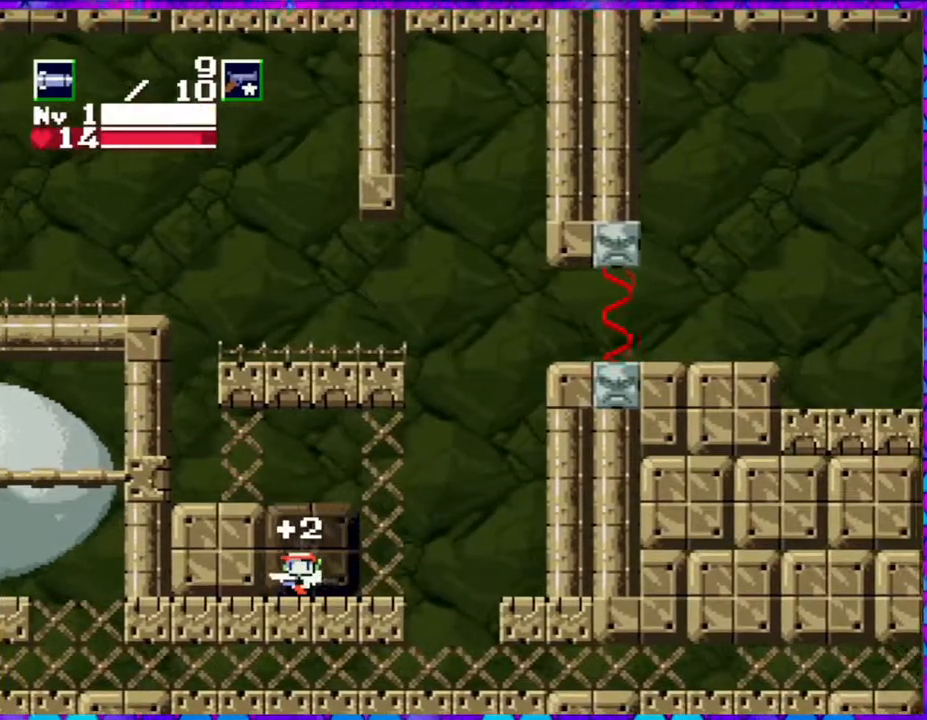
{"buttons": [], "right_stick": "center", "events": [[150, "DPAD_RIGHT", "down"], [300, "DPAD_RIGHT", "up"]]}
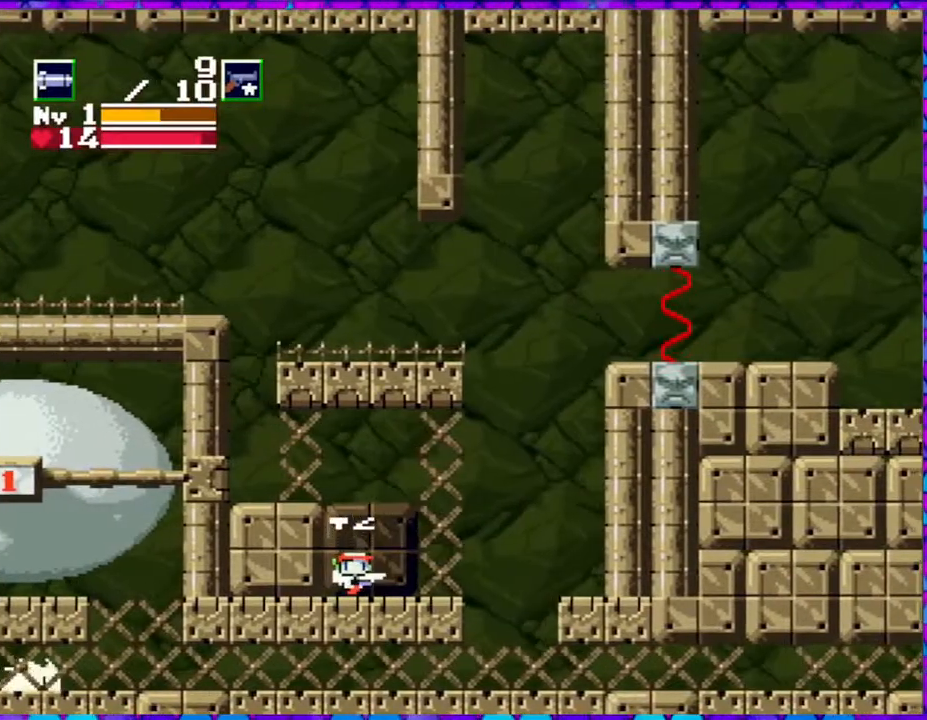
{"buttons": [], "right_stick": "center", "events": []}
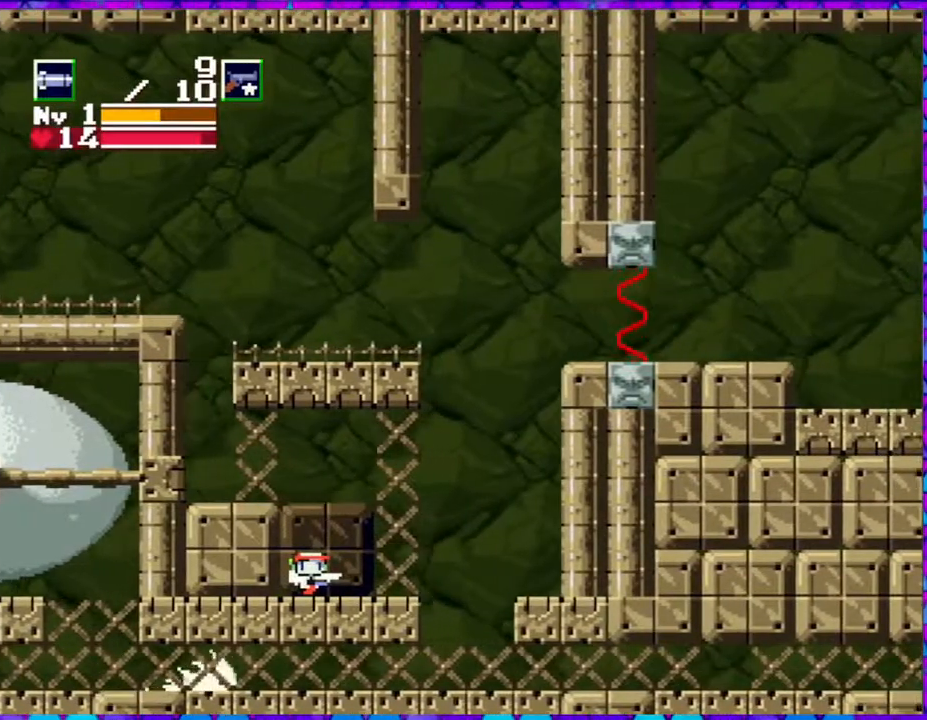
{"buttons": ["DPAD_RIGHT"], "right_stick": "center", "events": [[83, "DPAD_RIGHT", "down"], [283, "DPAD_RIGHT", "up"], [467, "DPAD_RIGHT", "down"]]}
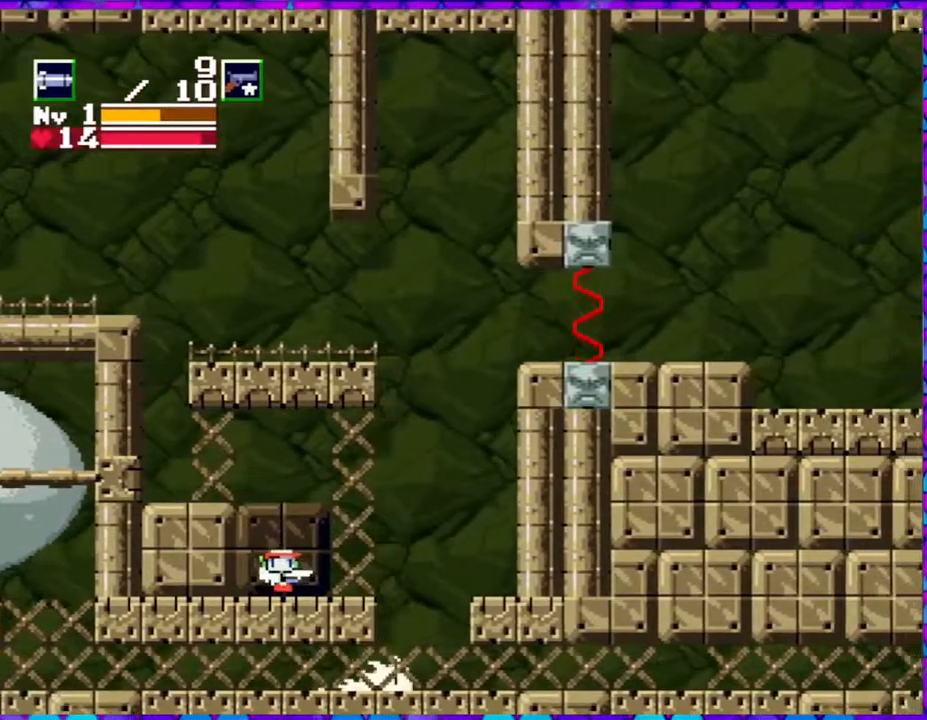
{"buttons": ["DPAD_RIGHT"], "right_stick": "center", "events": []}
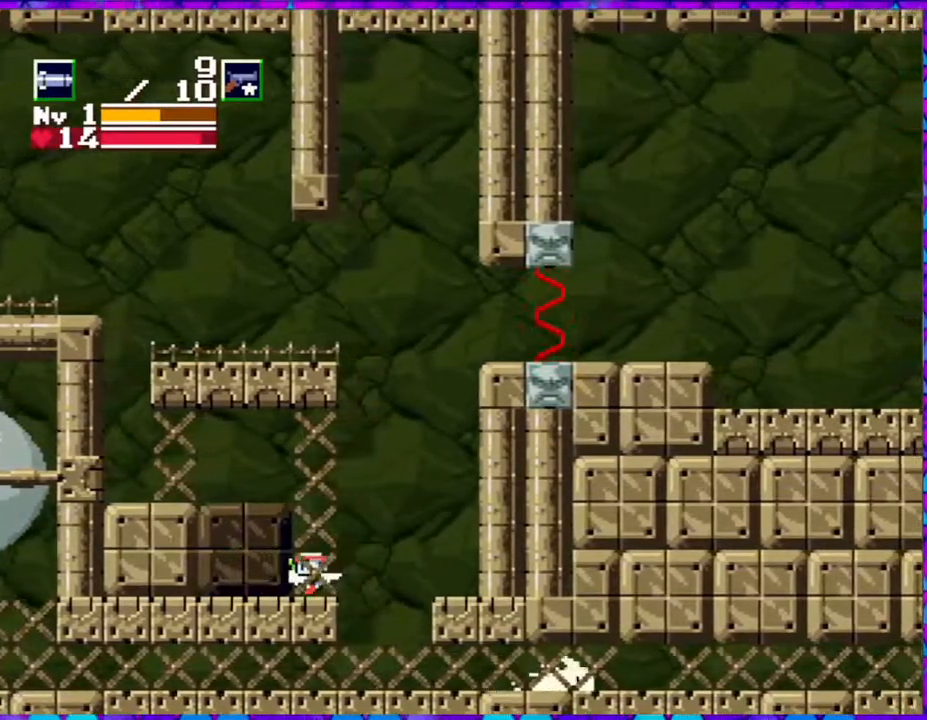
{"buttons": ["DPAD_LEFT"], "right_stick": "center", "events": [[217, "DPAD_LEFT", "down"], [217, "DPAD_RIGHT", "up"]]}
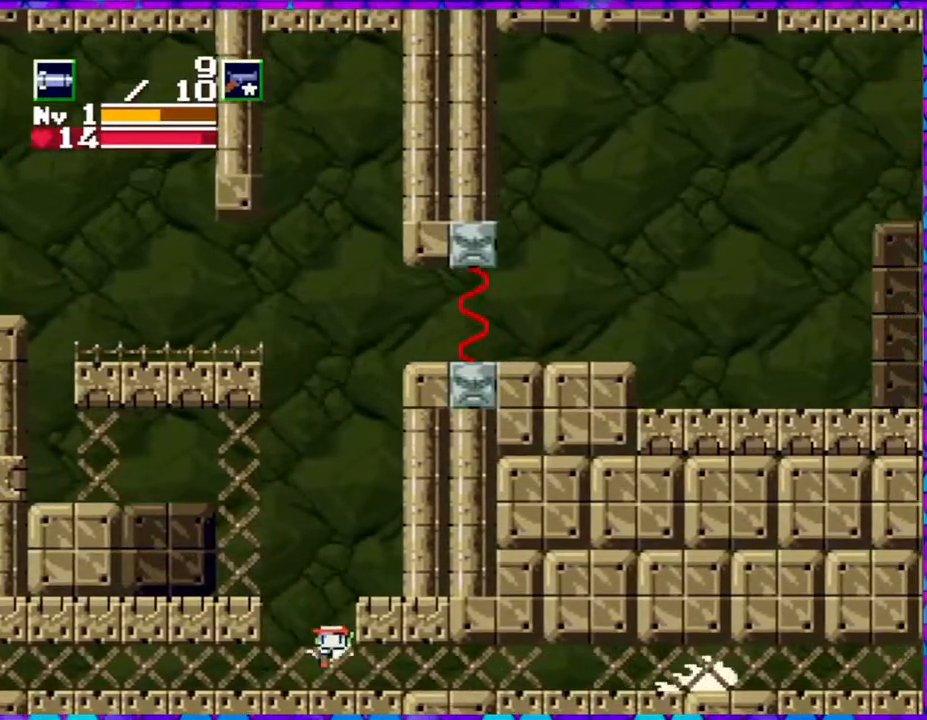
{"buttons": ["DPAD_LEFT"], "right_stick": "center", "events": []}
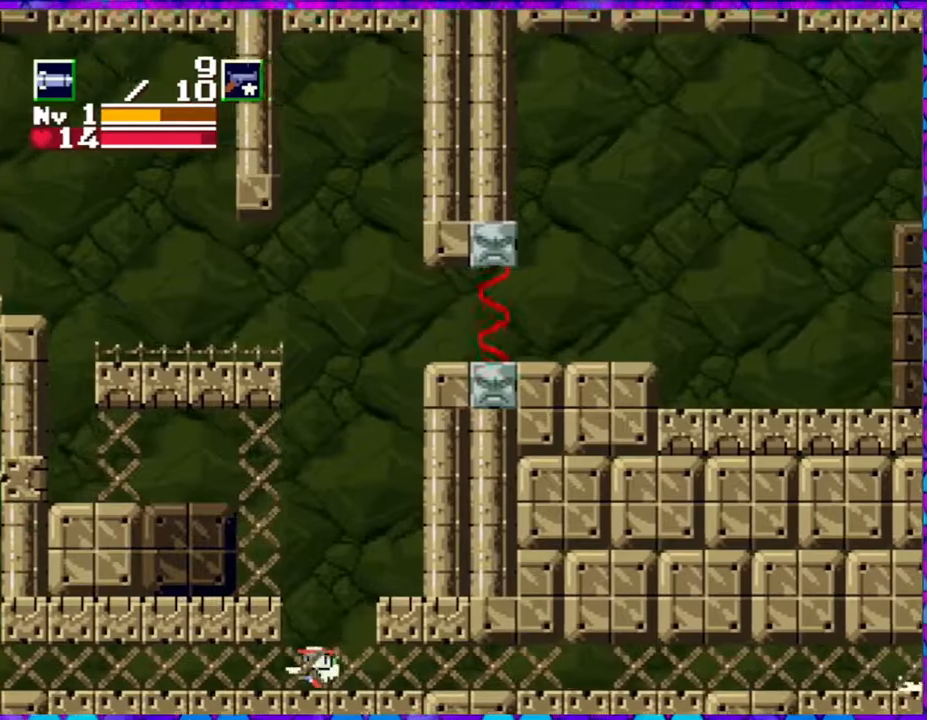
{"buttons": ["DPAD_LEFT"], "right_stick": "center", "events": []}
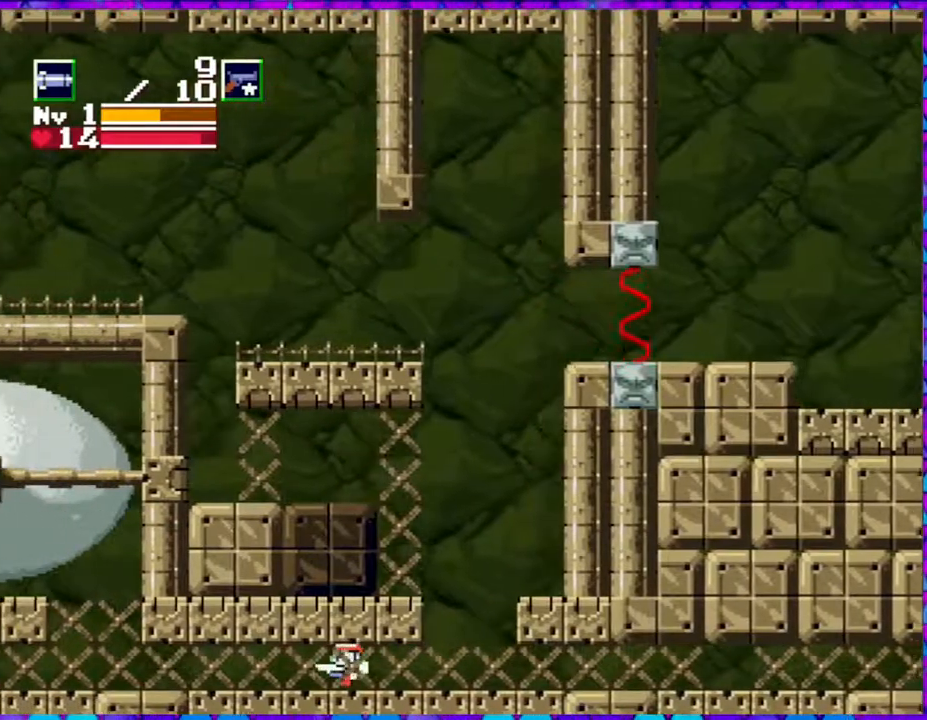
{"buttons": ["DPAD_LEFT"], "right_stick": "center", "events": []}
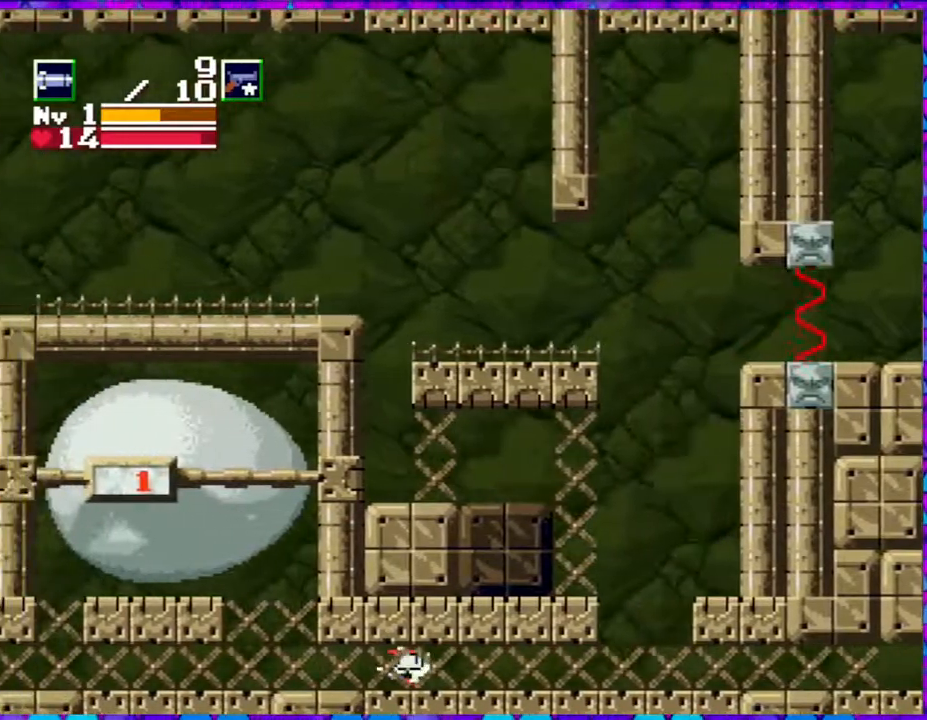
{"buttons": ["DPAD_RIGHT"], "right_stick": "center", "events": [[317, "DPAD_LEFT", "up"], [317, "DPAD_UP", "down"], [333, "DPAD_RIGHT", "down"], [333, "DPAD_UP", "up"]]}
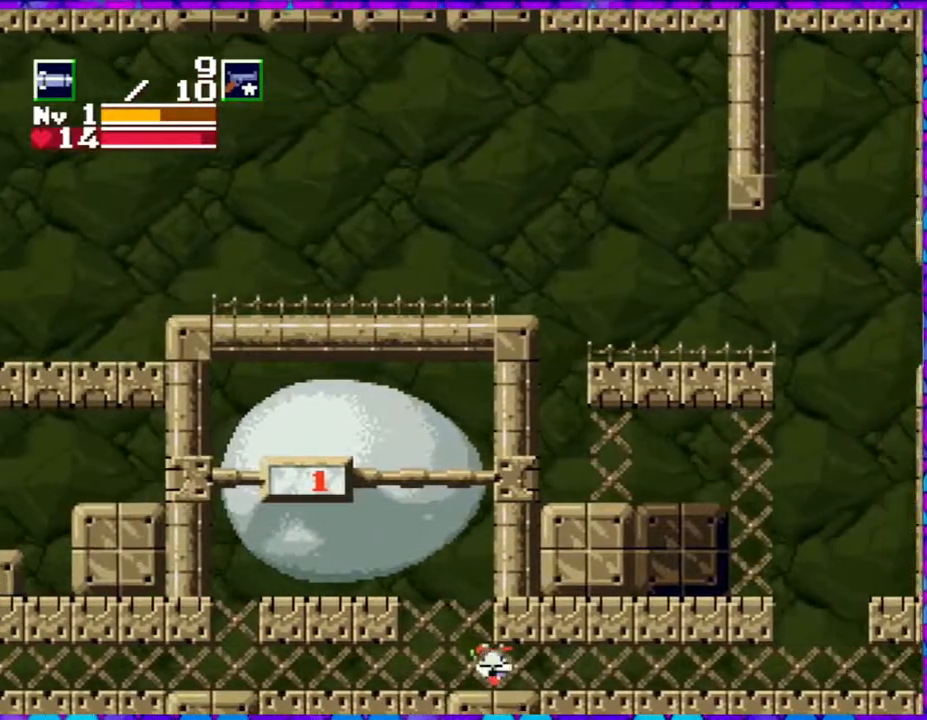
{"buttons": ["DPAD_LEFT"], "right_stick": "center", "events": [[33, "DPAD_RIGHT", "up"], [200, "DPAD_LEFT", "down"]]}
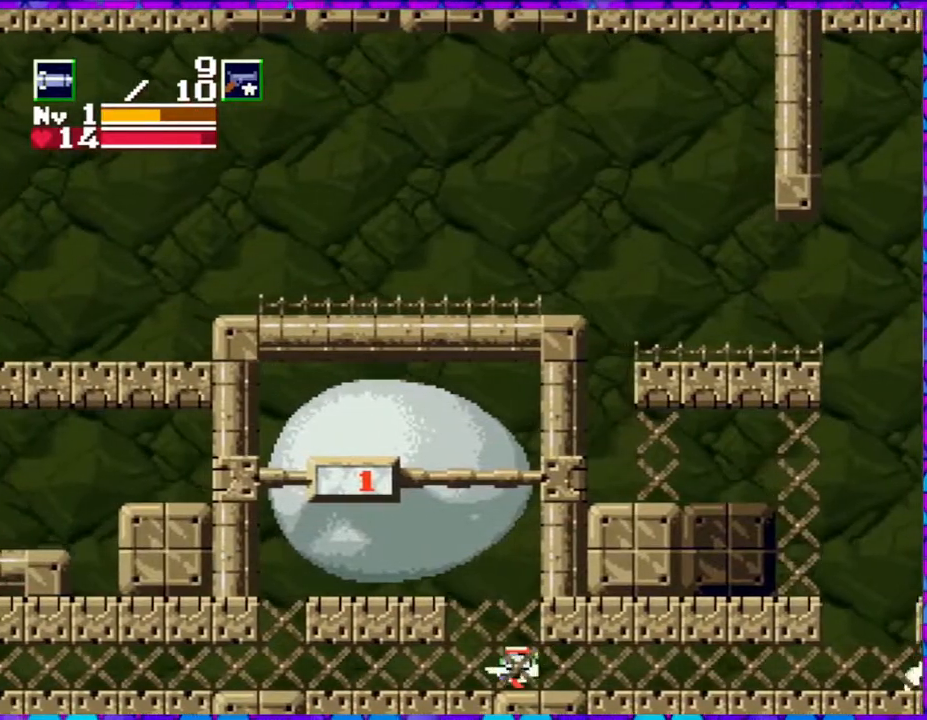
{"buttons": ["B", "DPAD_LEFT"], "right_stick": "center", "events": [[33, "DPAD_LEFT", "up"], [167, "B", "down"], [450, "DPAD_LEFT", "down"]]}
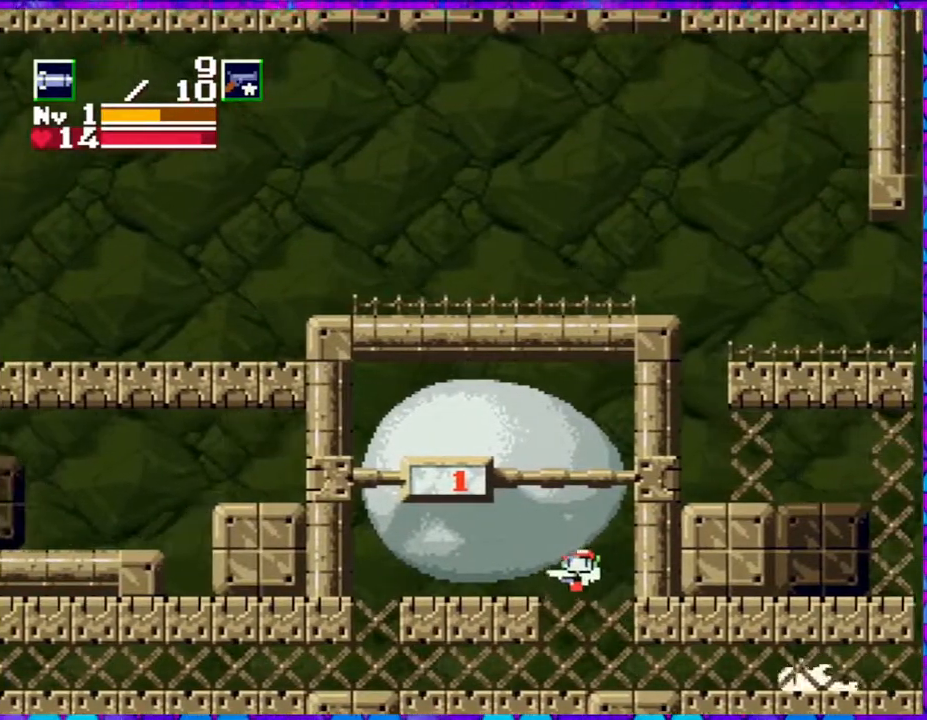
{"buttons": [], "right_stick": "center", "events": [[267, "B", "up"], [467, "DPAD_LEFT", "up"]]}
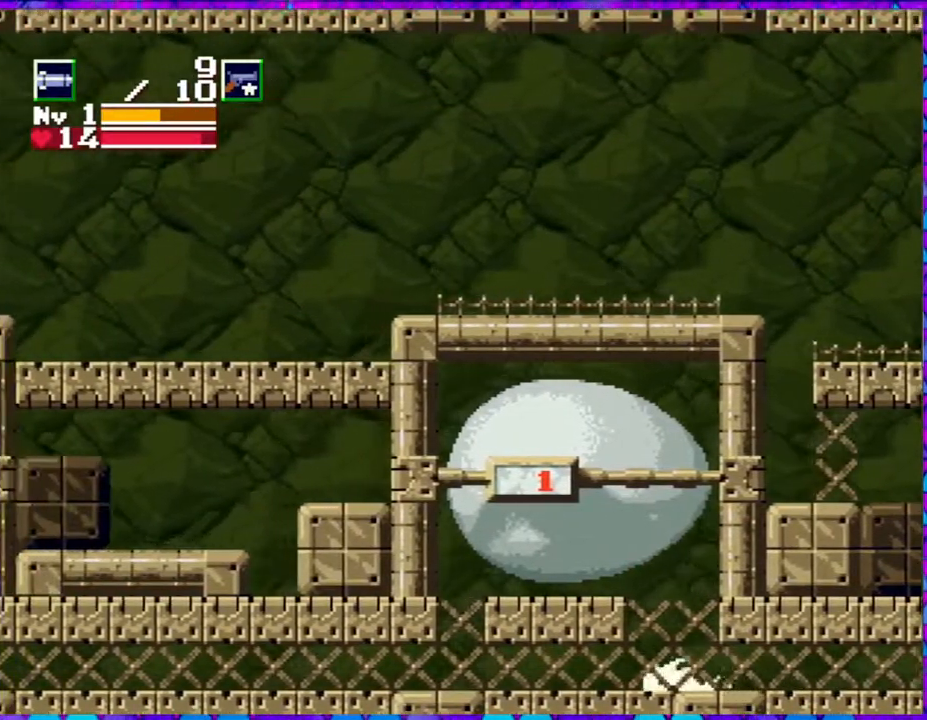
{"buttons": ["B", "DPAD_RIGHT"], "right_stick": "center", "events": [[150, "B", "down"], [417, "DPAD_RIGHT", "down"]]}
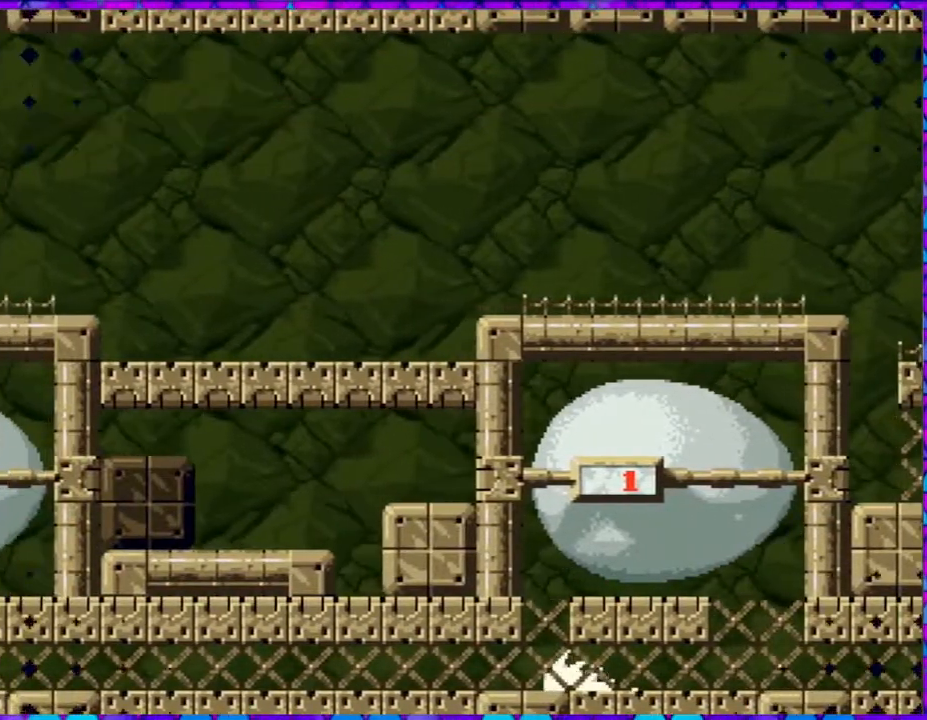
{"buttons": [], "right_stick": "center", "events": [[283, "DPAD_RIGHT", "up"], [367, "B", "up"]]}
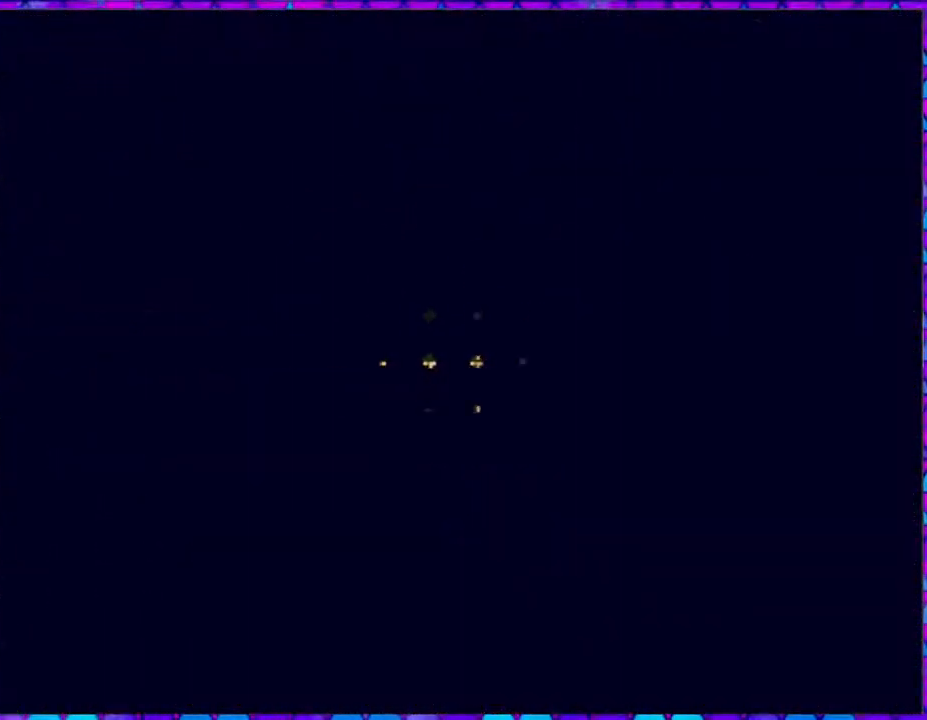
{"buttons": [], "right_stick": "center", "events": []}
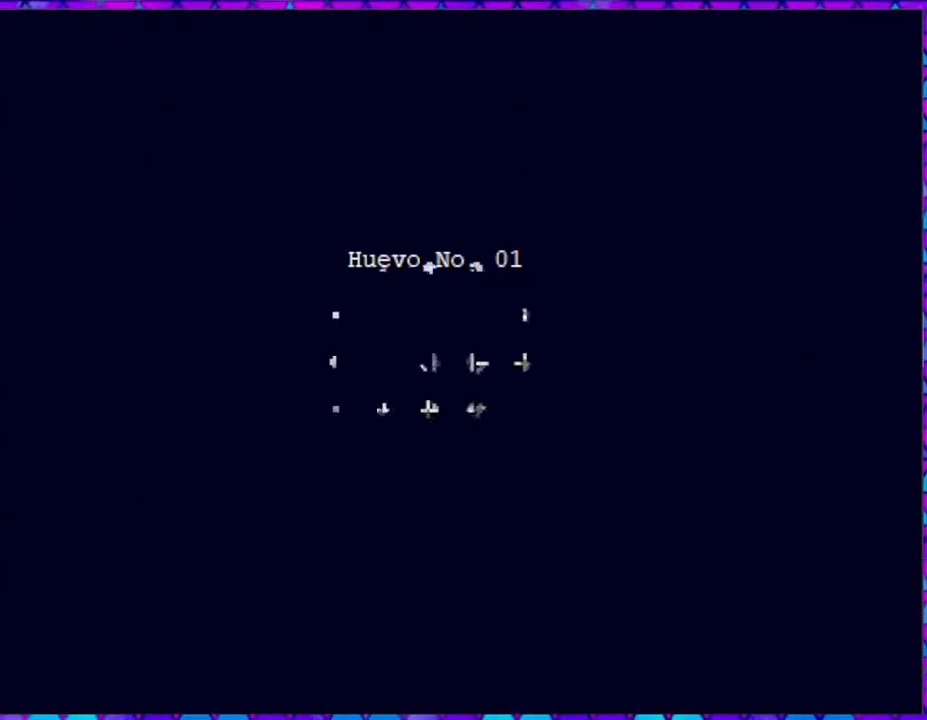
{"buttons": [], "right_stick": "center", "events": []}
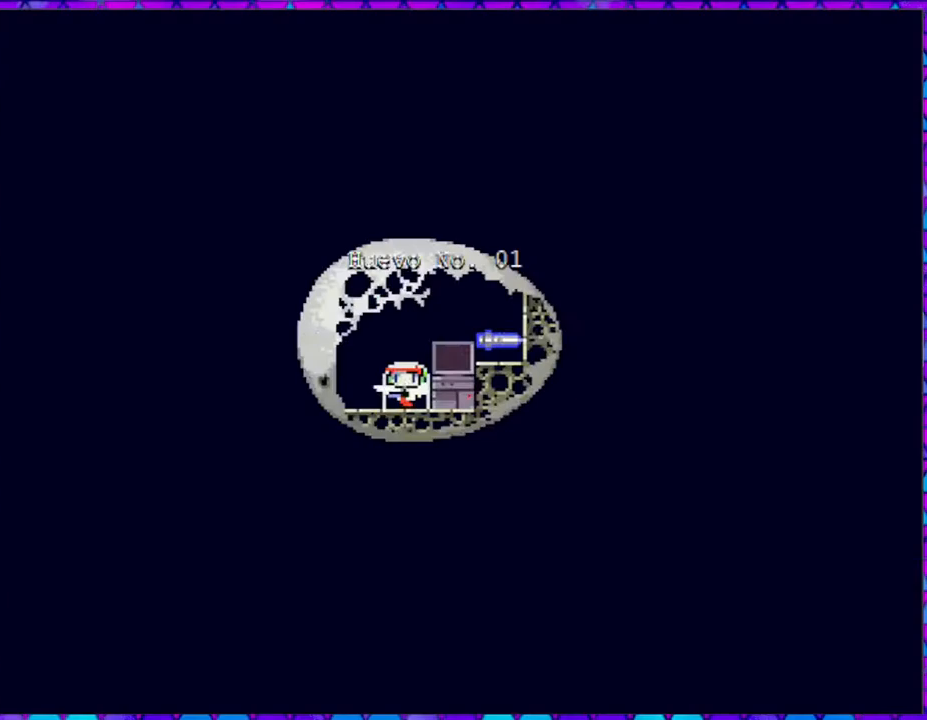
{"buttons": ["DPAD_RIGHT"], "right_stick": "center", "events": [[217, "DPAD_RIGHT", "down"]]}
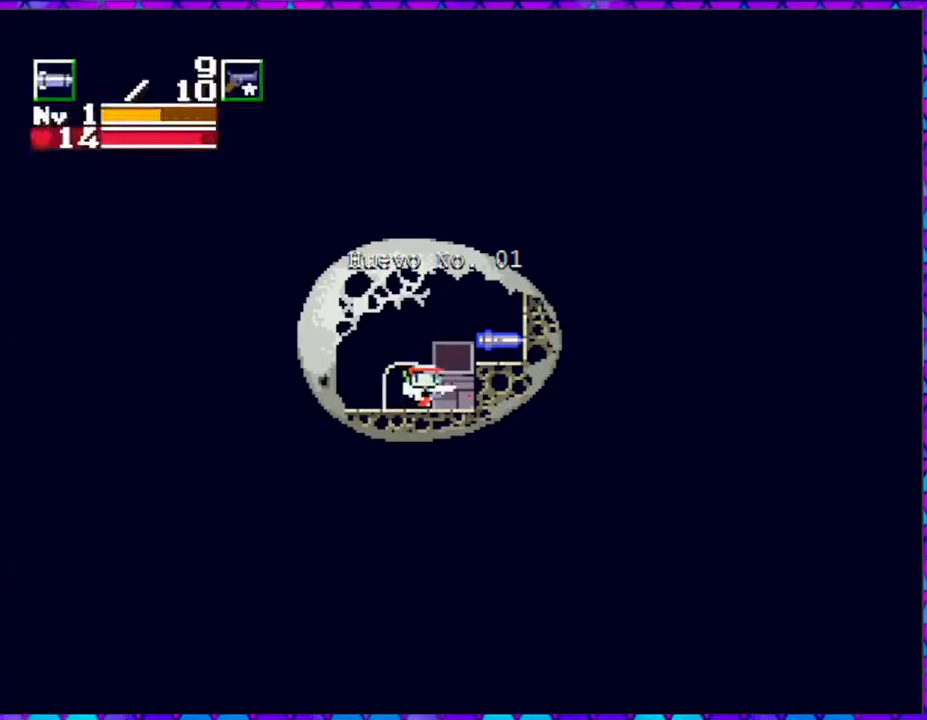
{"buttons": ["DPAD_RIGHT"], "right_stick": "center", "events": [[300, "B", "down"], [467, "B", "up"]]}
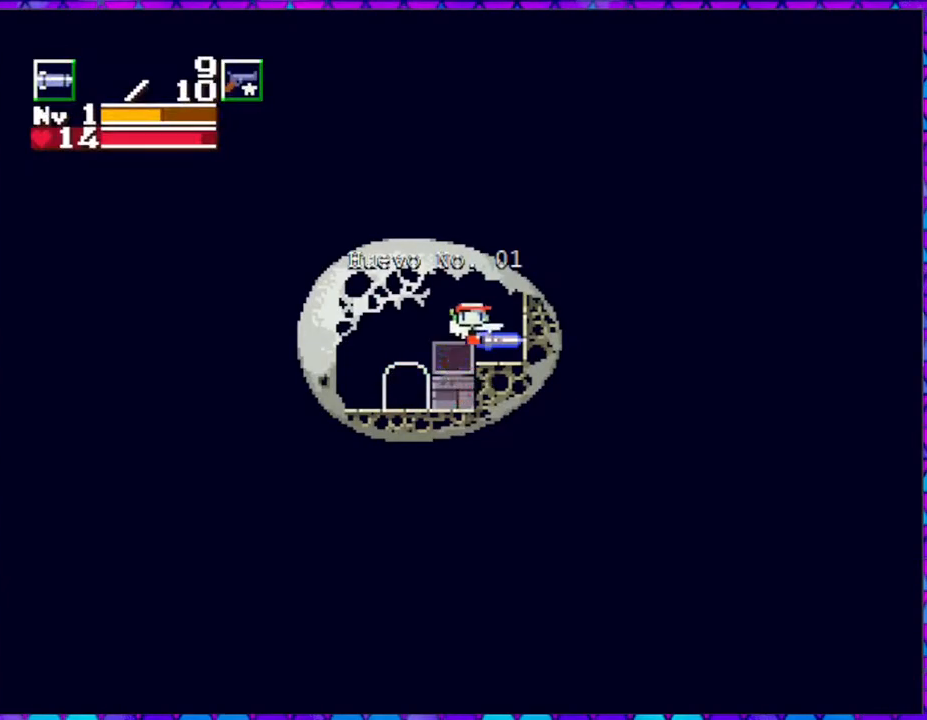
{"buttons": ["DPAD_LEFT"], "right_stick": "center", "events": [[283, "DPAD_RIGHT", "up"], [450, "DPAD_LEFT", "down"]]}
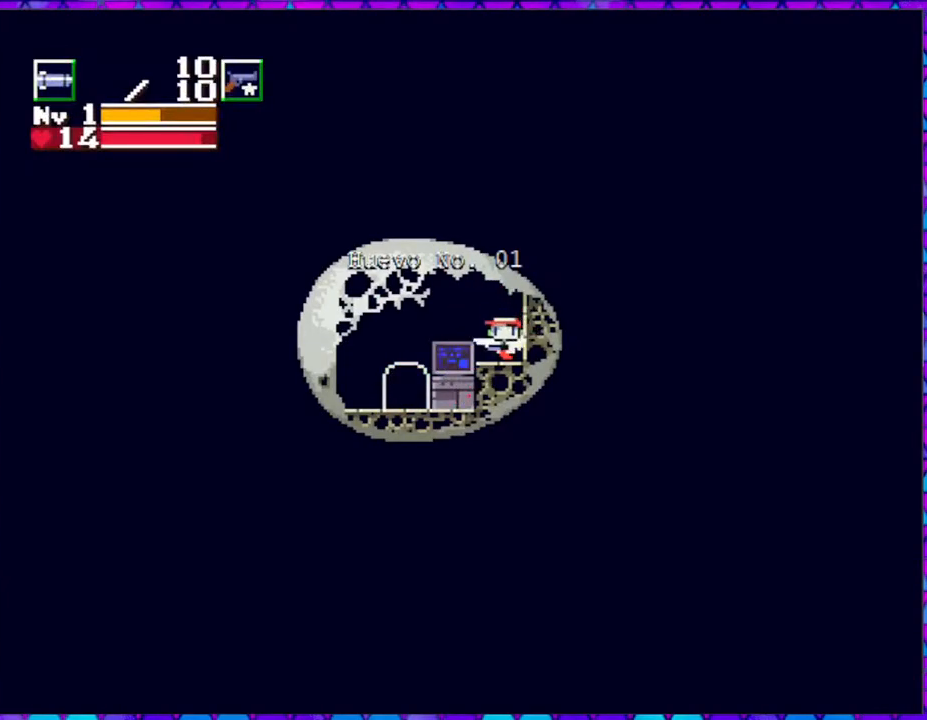
{"buttons": ["DPAD_RIGHT"], "right_stick": "center", "events": [[383, "DPAD_LEFT", "up"], [450, "DPAD_RIGHT", "down"]]}
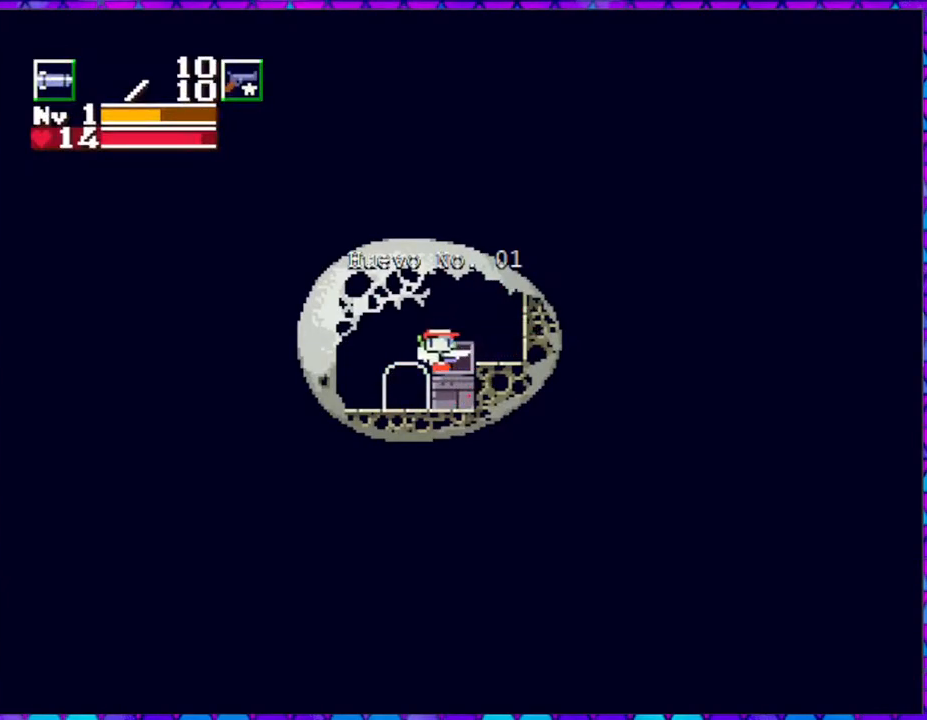
{"buttons": ["DPAD_RIGHT"], "right_stick": "center", "events": []}
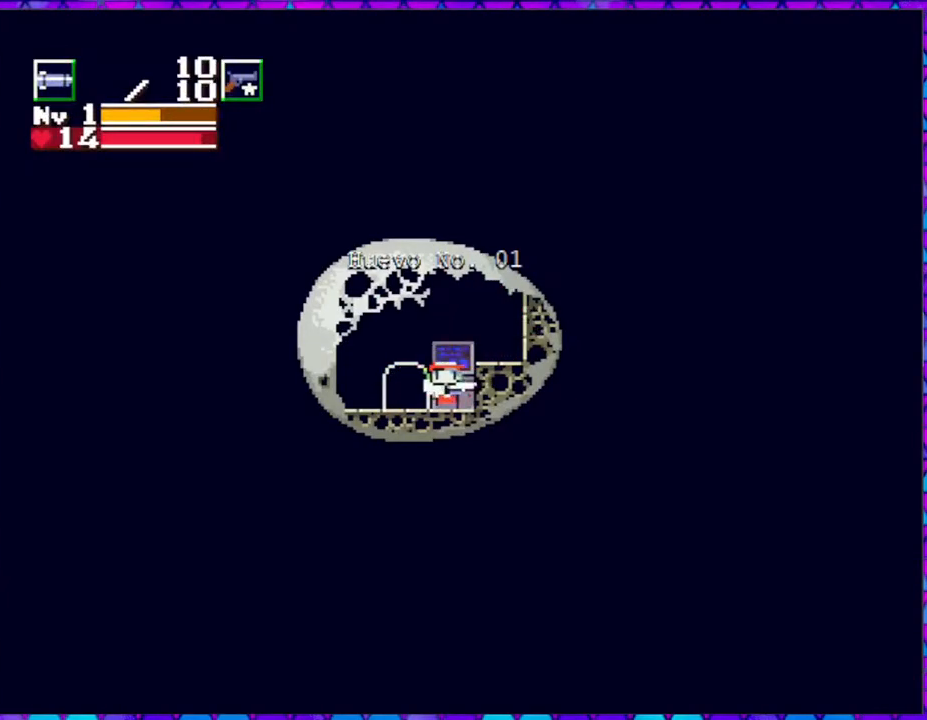
{"buttons": [], "right_stick": "center", "events": [[183, "DPAD_RIGHT", "up"], [383, "DPAD_DOWN", "down"], [500, "DPAD_DOWN", "up"]]}
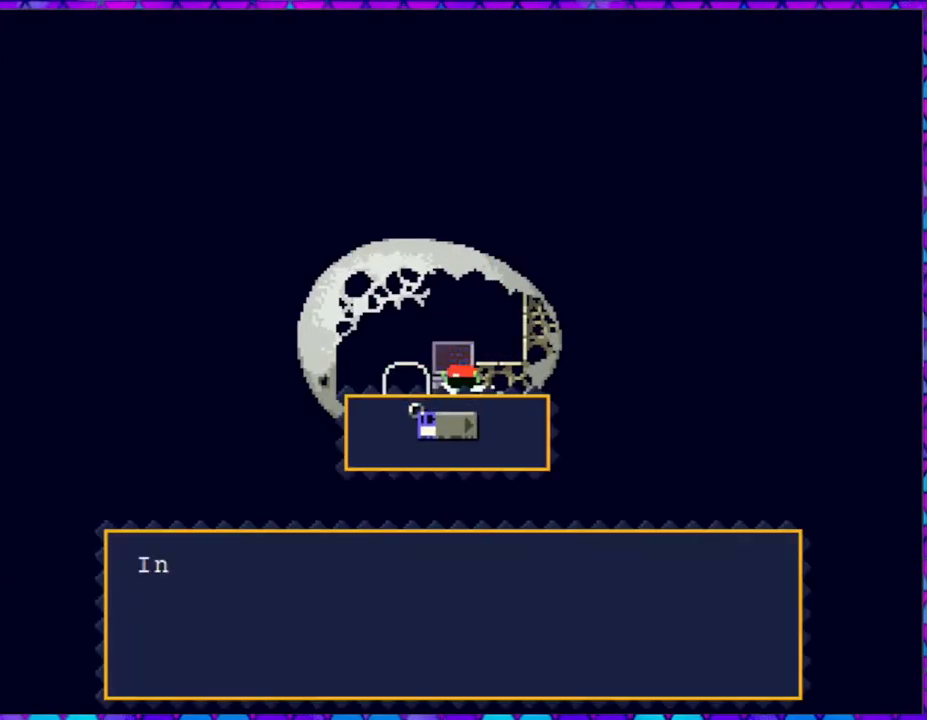
{"buttons": [], "right_stick": "center", "events": []}
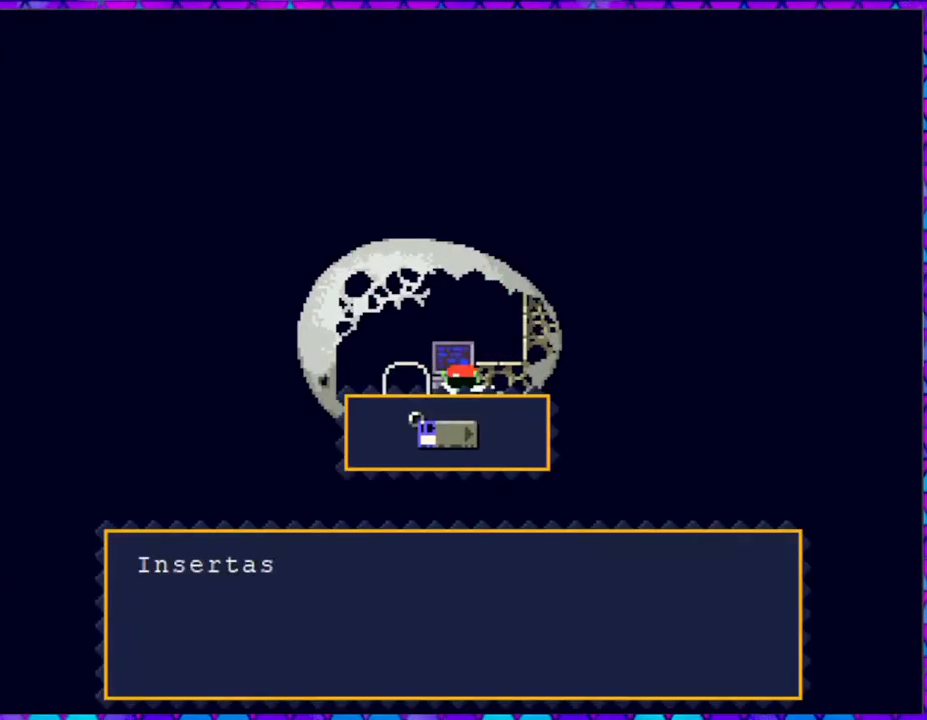
{"buttons": [], "right_stick": "center", "events": []}
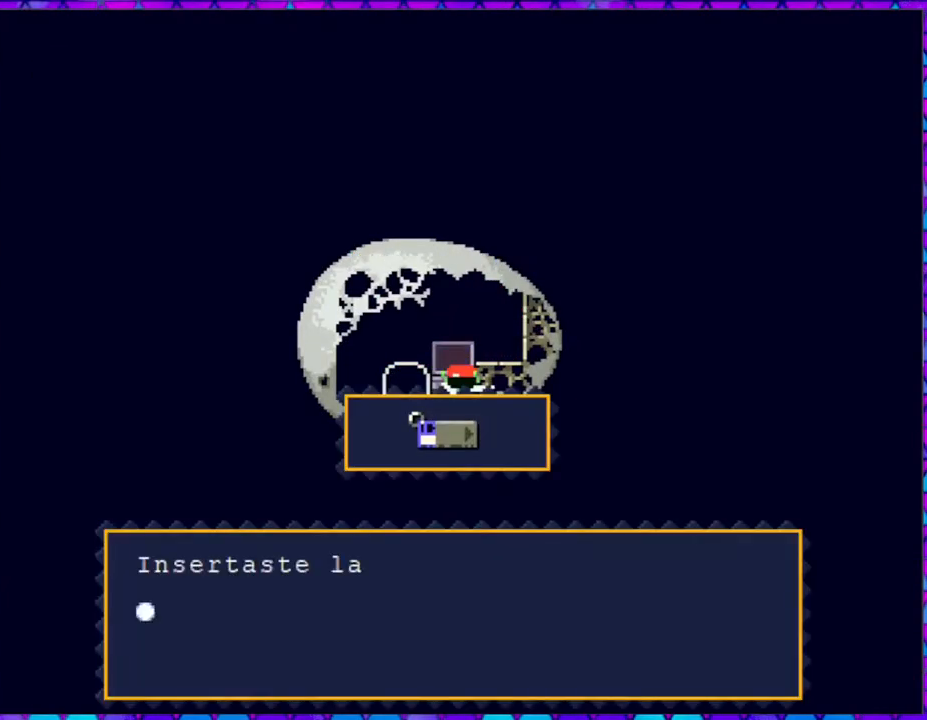
{"buttons": [], "right_stick": "center", "events": []}
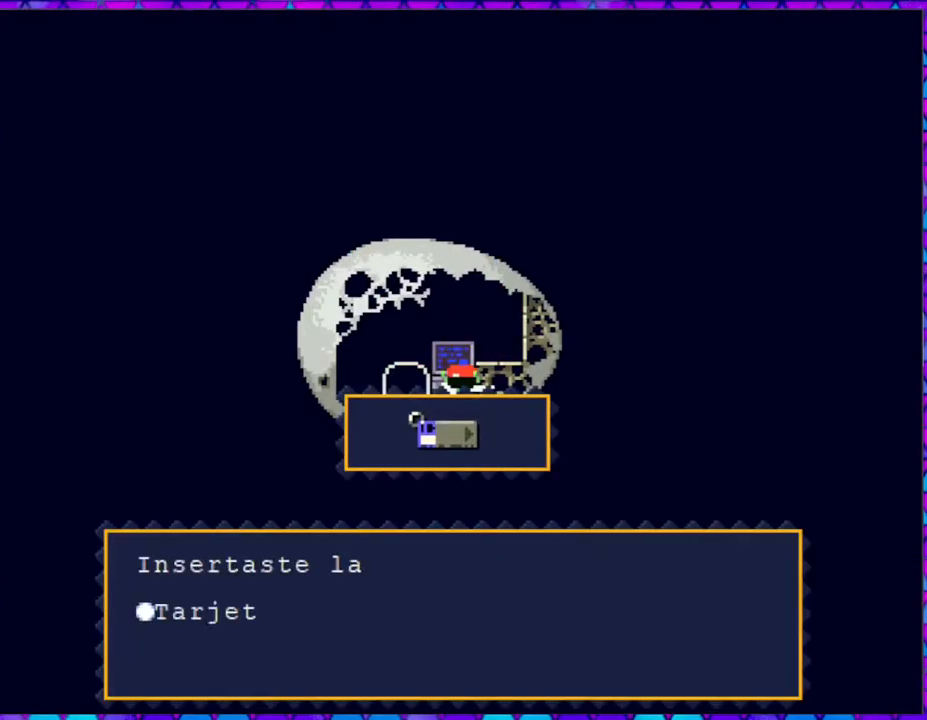
{"buttons": [], "right_stick": "center", "events": []}
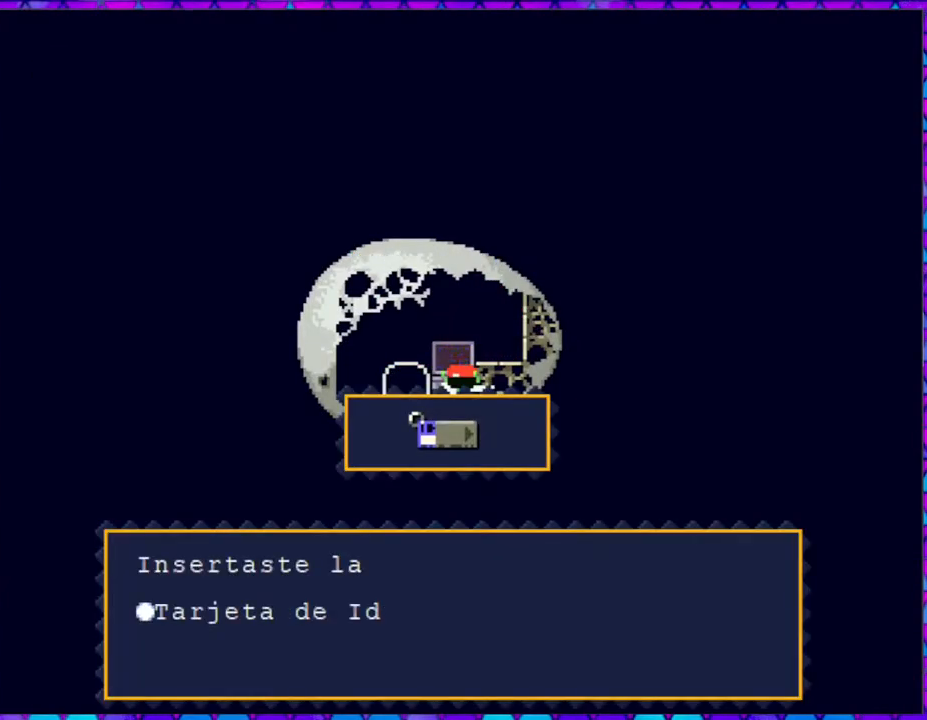
{"buttons": [], "right_stick": "center", "events": []}